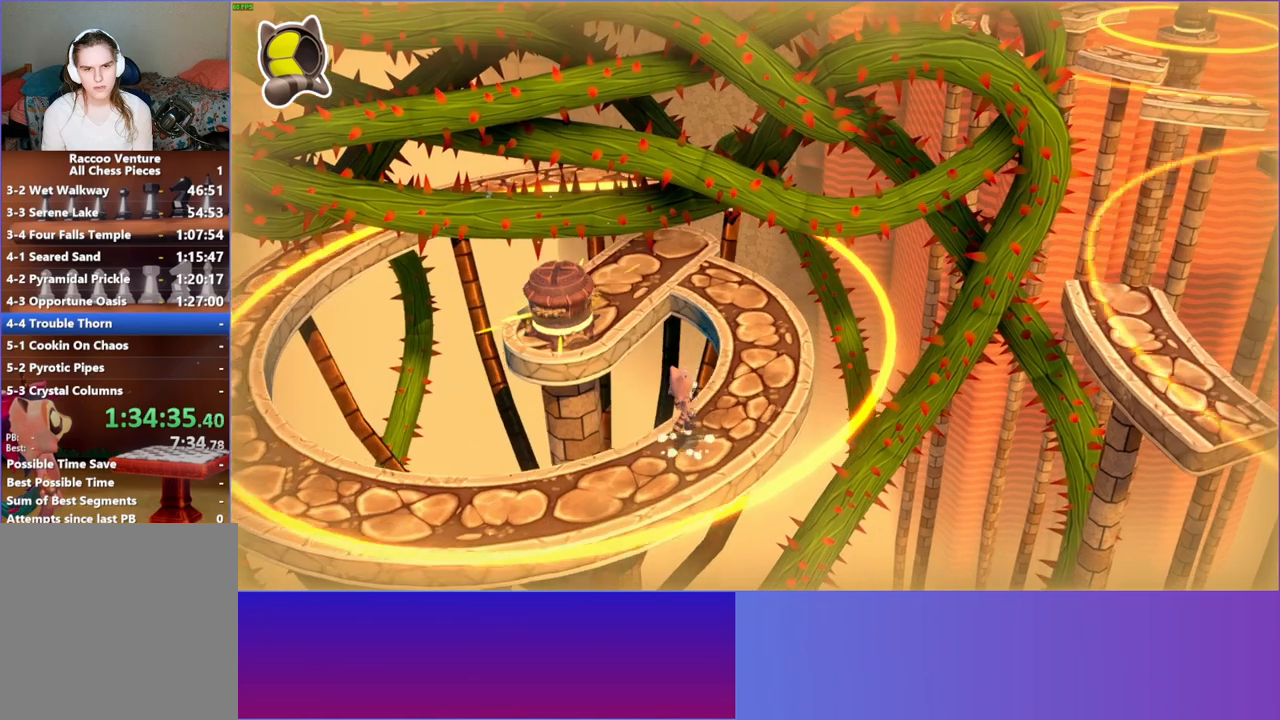
Gameplay with a controller (Xbox layout); each line is a JSON object with the inputs held at the frame after it. "events" lists button and stick changes between this image and that frame as [ms after this image, input, new state], when the widget could be followed in between. Not read: L3 R3.
{"buttons": [], "left_stick": "up", "right_stick": "center", "events": [[17, "A", "up"], [150, "left_stick", "up"]]}
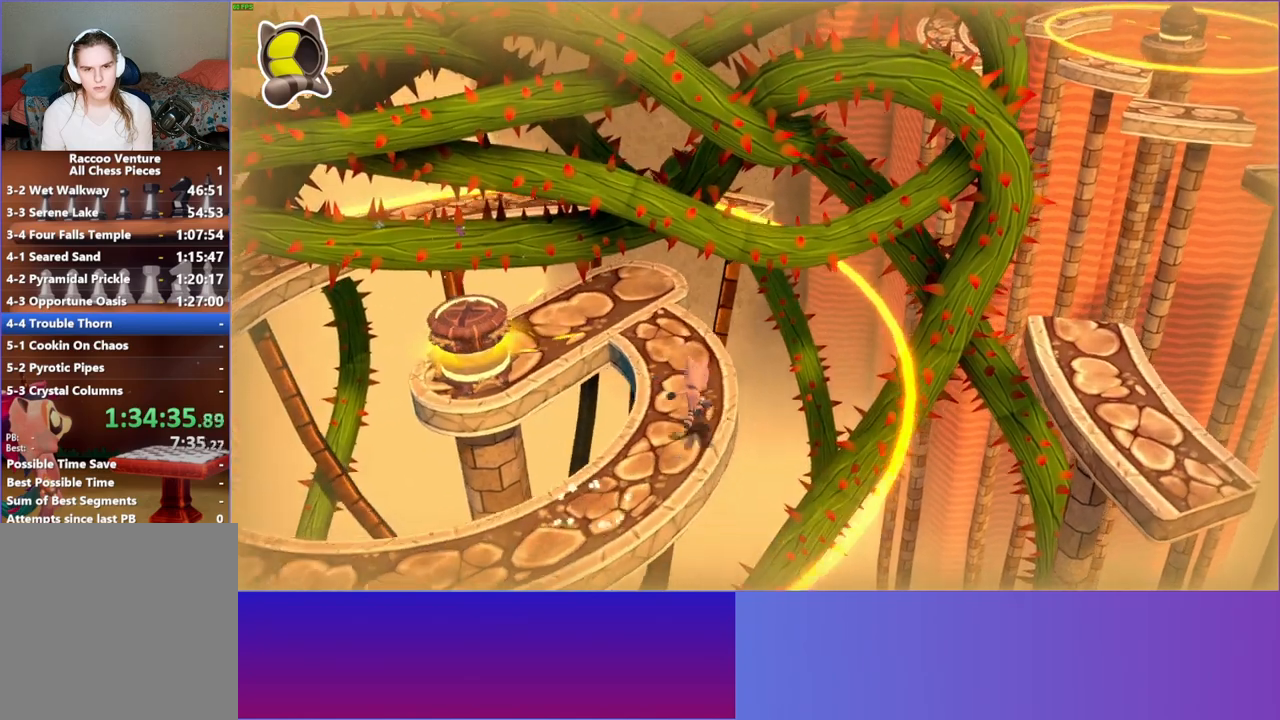
{"buttons": [], "left_stick": "up-right", "right_stick": "center", "events": [[300, "left_stick", "up-right"]]}
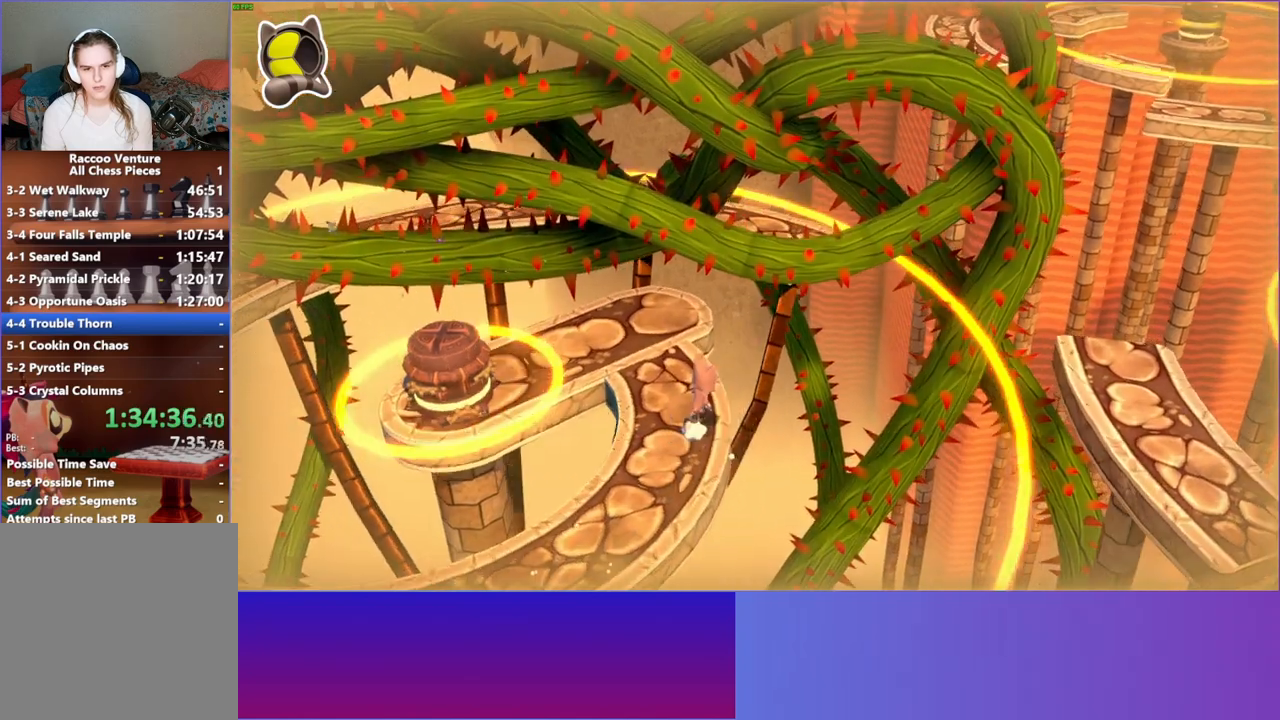
{"buttons": ["A"], "left_stick": "right", "right_stick": "center", "events": [[317, "left_stick", "right"], [367, "A", "down"]]}
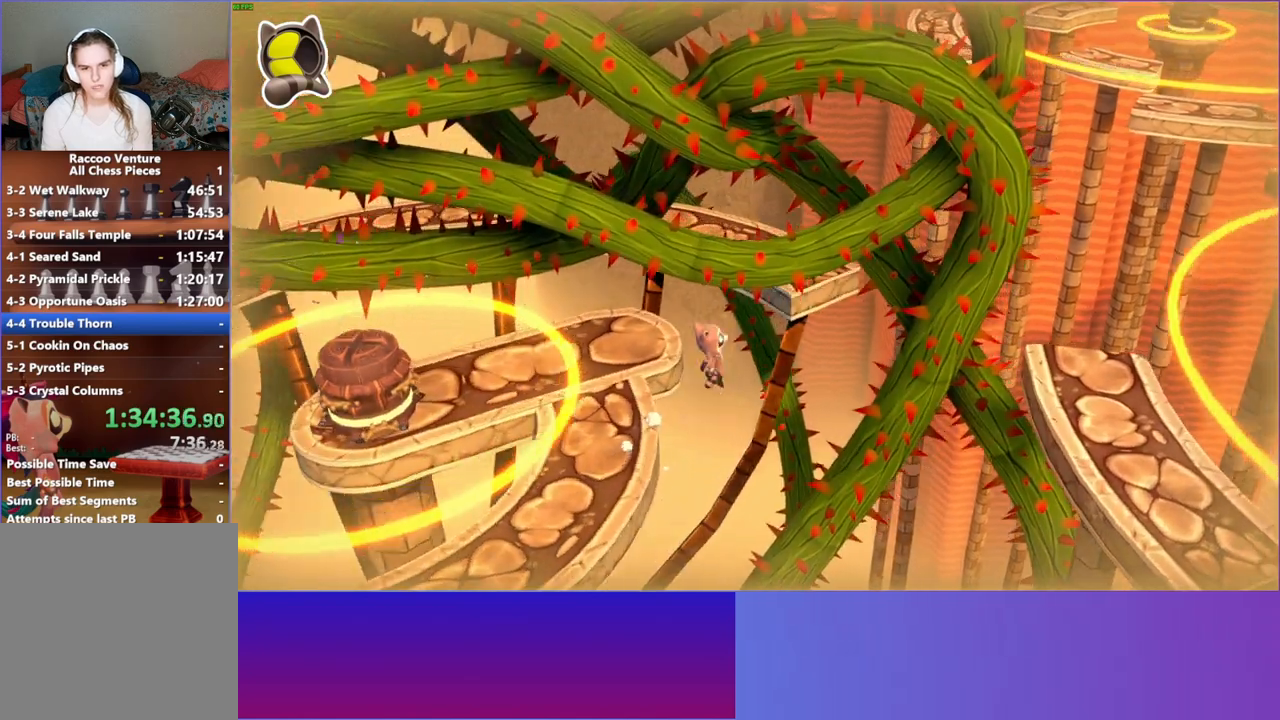
{"buttons": [], "left_stick": "up", "right_stick": "center", "events": [[350, "left_stick", "up"], [400, "A", "up"]]}
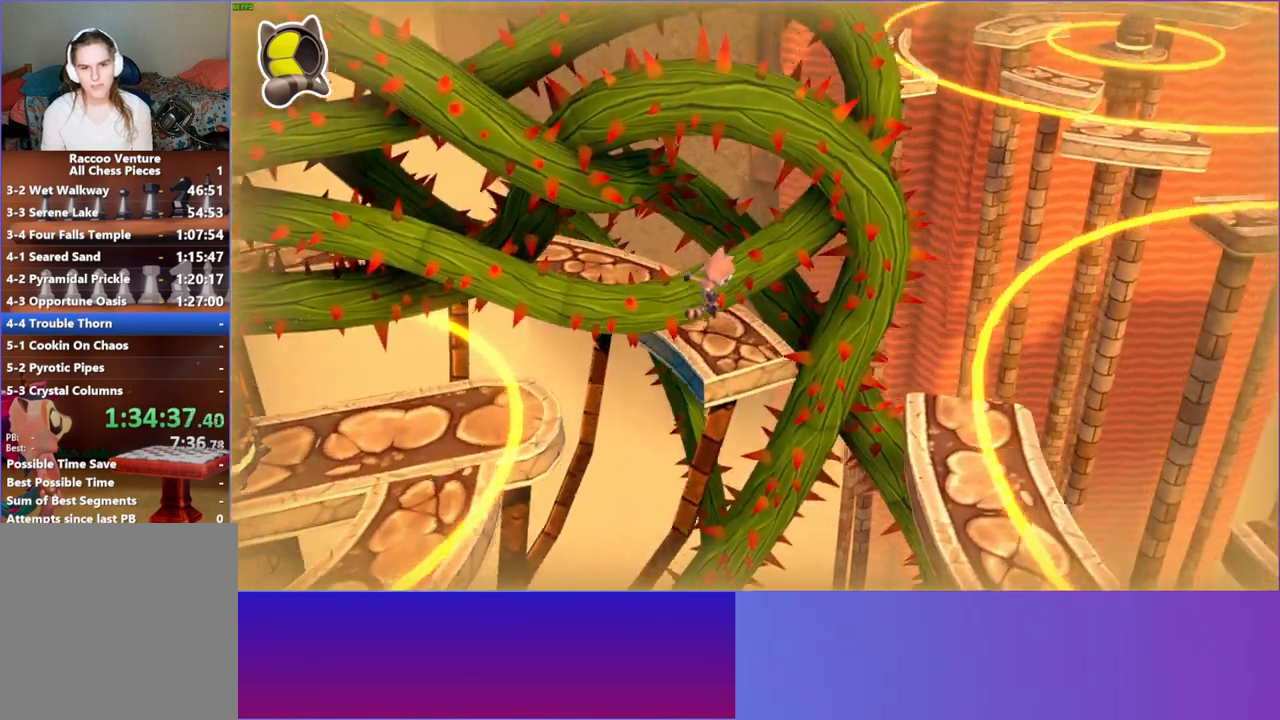
{"buttons": ["A"], "left_stick": "down-right", "right_stick": "center", "events": [[117, "left_stick", "up-right"], [350, "left_stick", "down-right"], [467, "A", "down"]]}
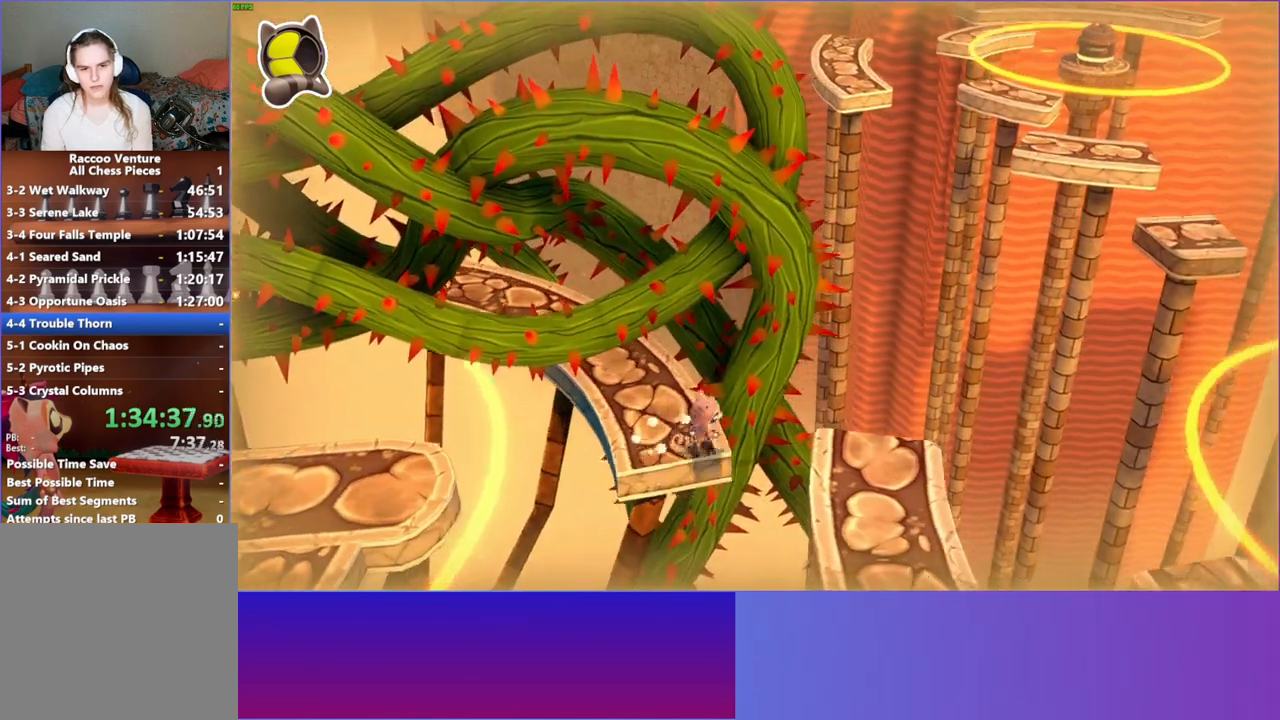
{"buttons": [], "left_stick": "down", "right_stick": "center", "events": [[183, "A", "up"], [250, "left_stick", "down"]]}
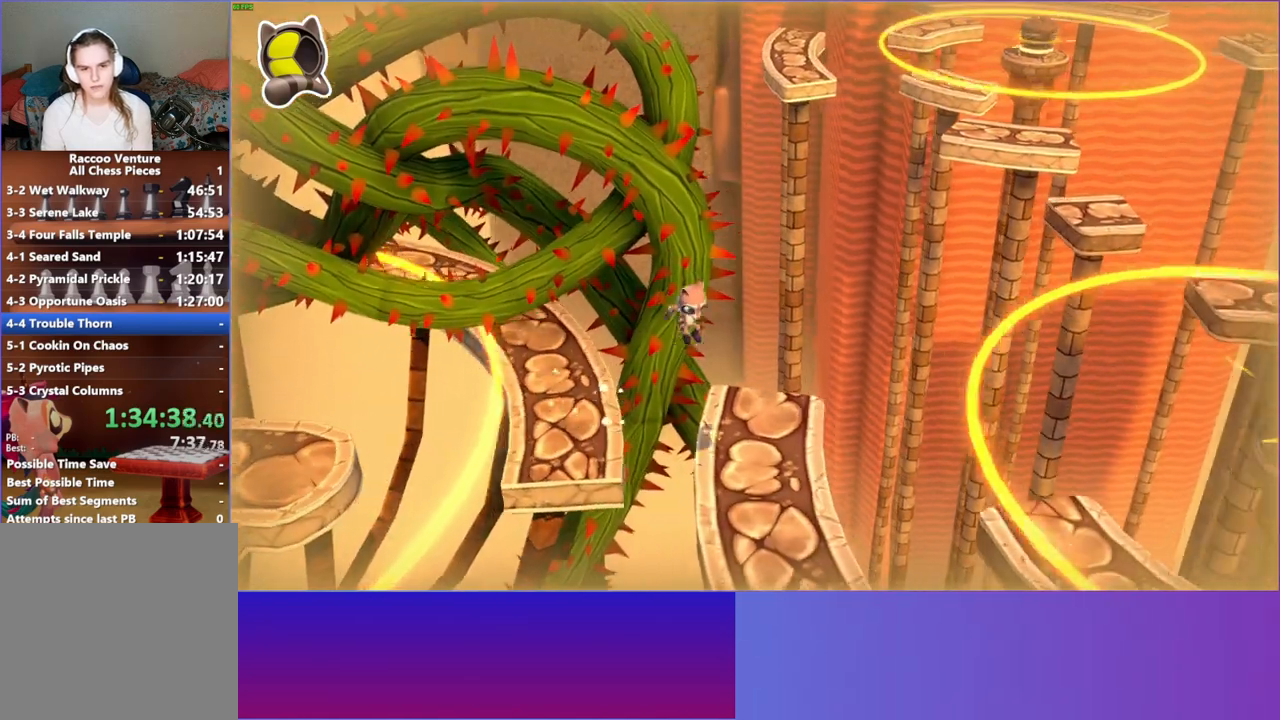
{"buttons": [], "left_stick": "center", "right_stick": "center", "events": [[267, "left_stick", "center"]]}
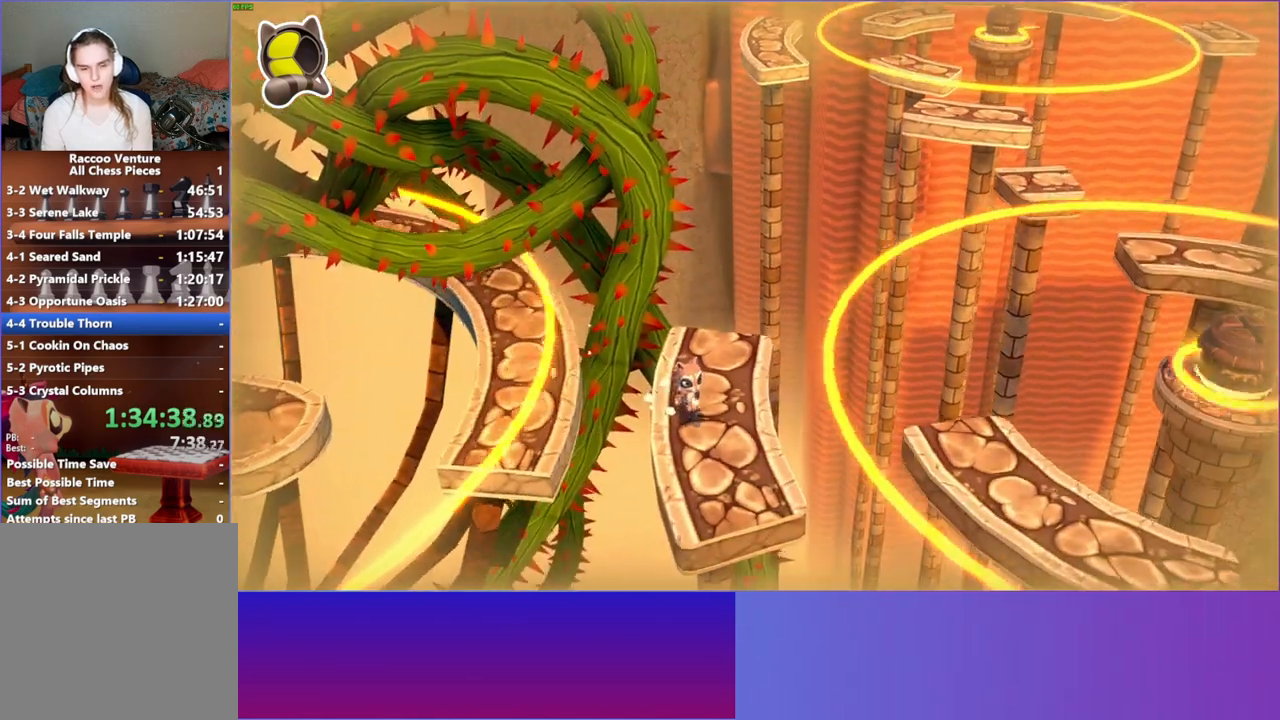
{"buttons": ["A"], "left_stick": "up-right", "right_stick": "center", "events": [[150, "A", "down"], [300, "left_stick", "right"], [450, "left_stick", "up-right"]]}
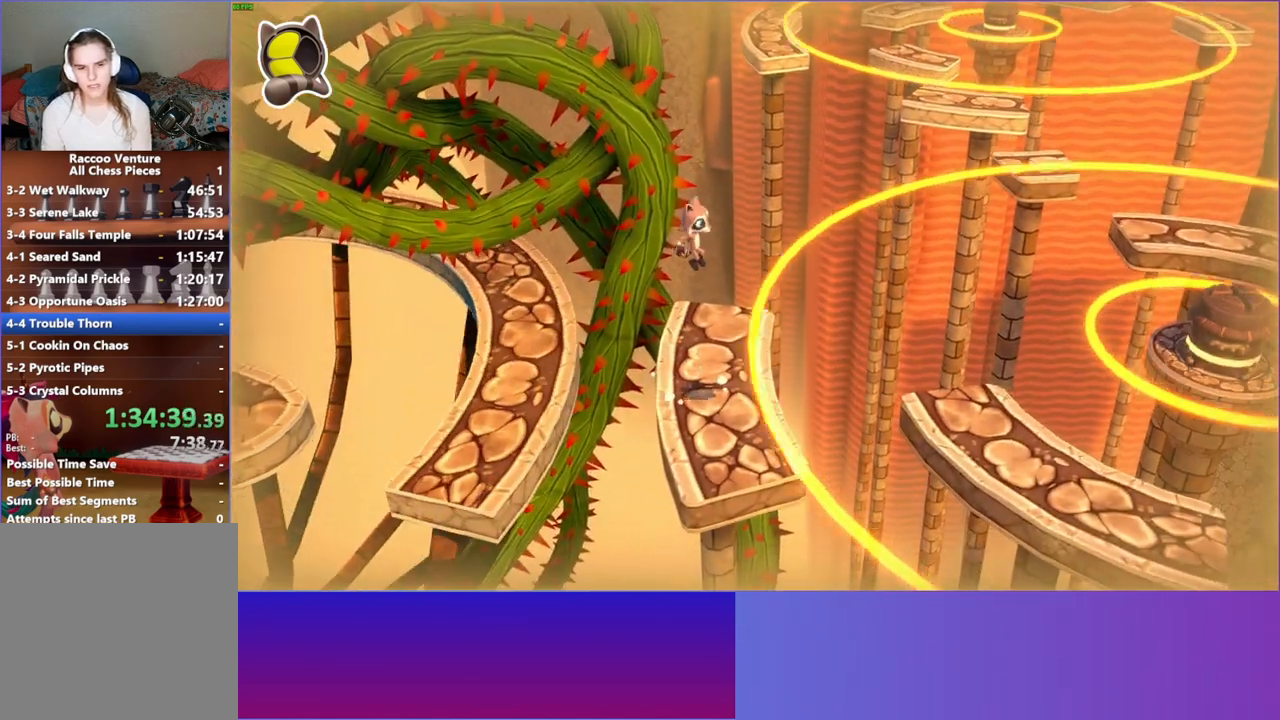
{"buttons": [], "left_stick": "right", "right_stick": "center", "events": [[17, "left_stick", "up"], [67, "A", "up"], [117, "left_stick", "left"], [167, "left_stick", "down-left"], [350, "left_stick", "right"]]}
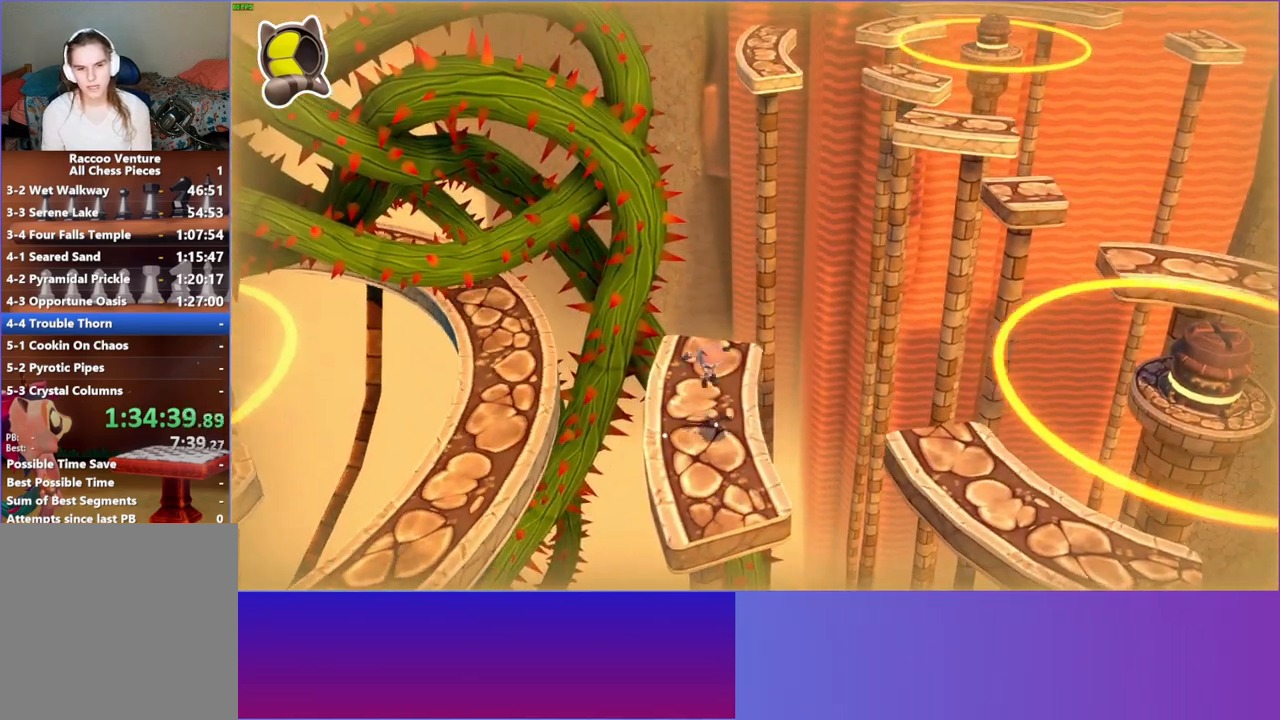
{"buttons": ["A"], "left_stick": "right", "right_stick": "center", "events": [[17, "left_stick", "down-right"], [267, "left_stick", "right"], [333, "A", "down"]]}
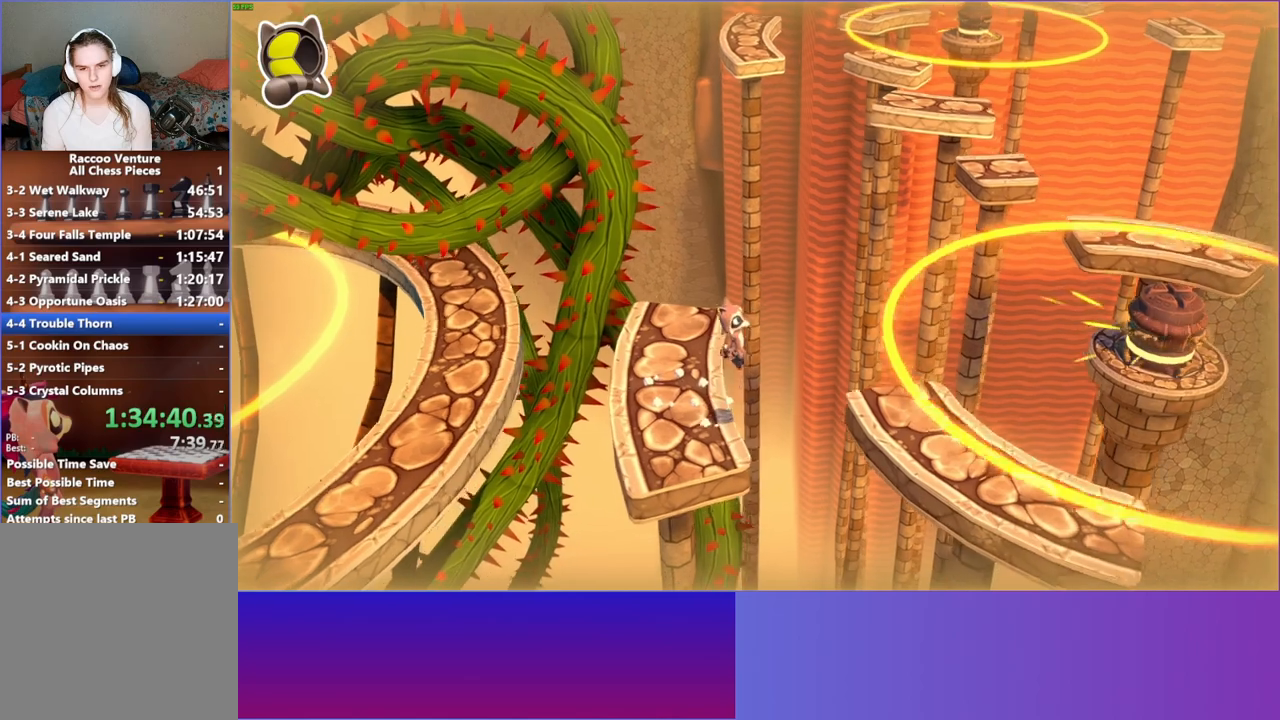
{"buttons": ["A"], "left_stick": "right", "right_stick": "center", "events": []}
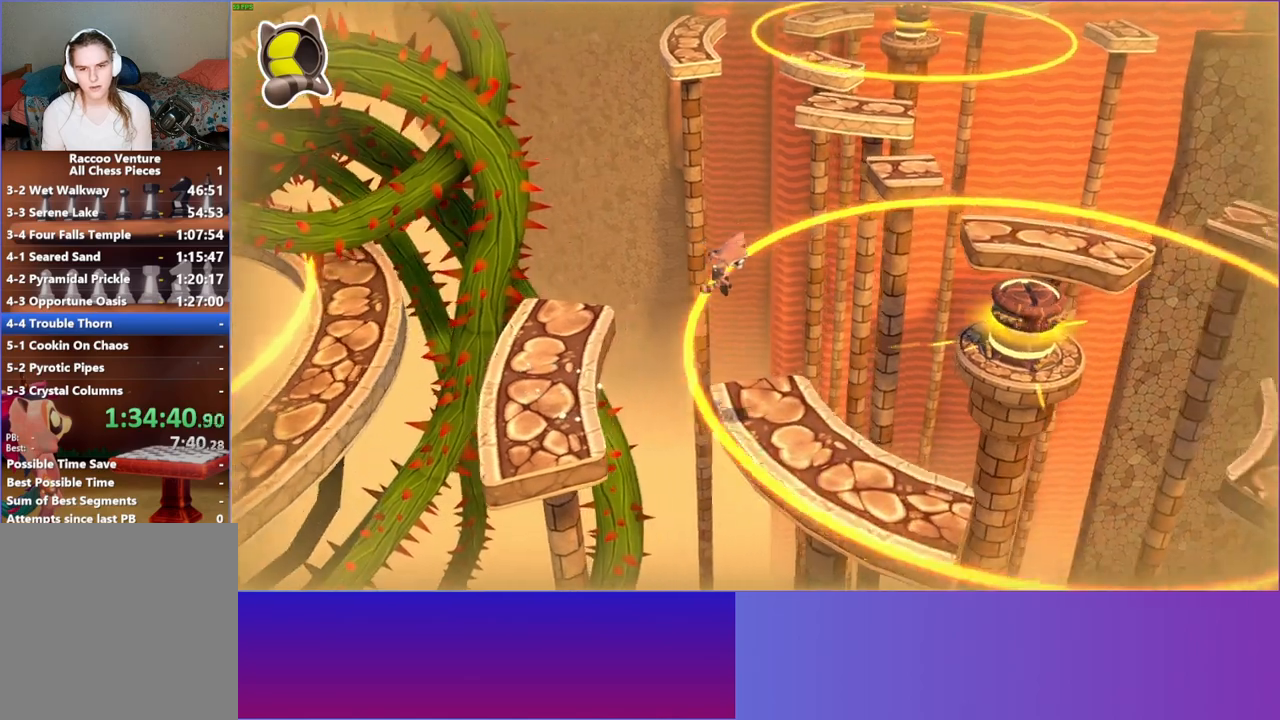
{"buttons": [], "left_stick": "center", "right_stick": "center", "events": [[33, "A", "up"], [33, "left_stick", "down-right"], [283, "left_stick", "down"], [483, "left_stick", "center"]]}
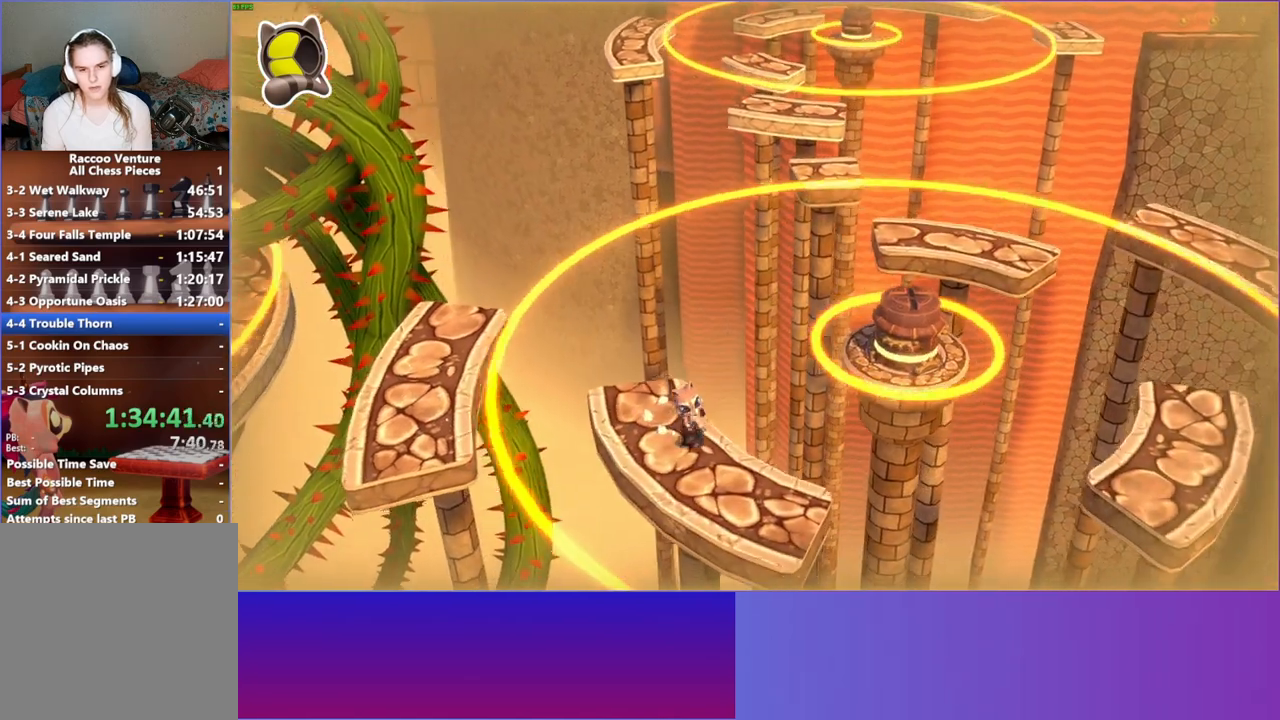
{"buttons": [], "left_stick": "down", "right_stick": "center", "events": [[133, "left_stick", "down"]]}
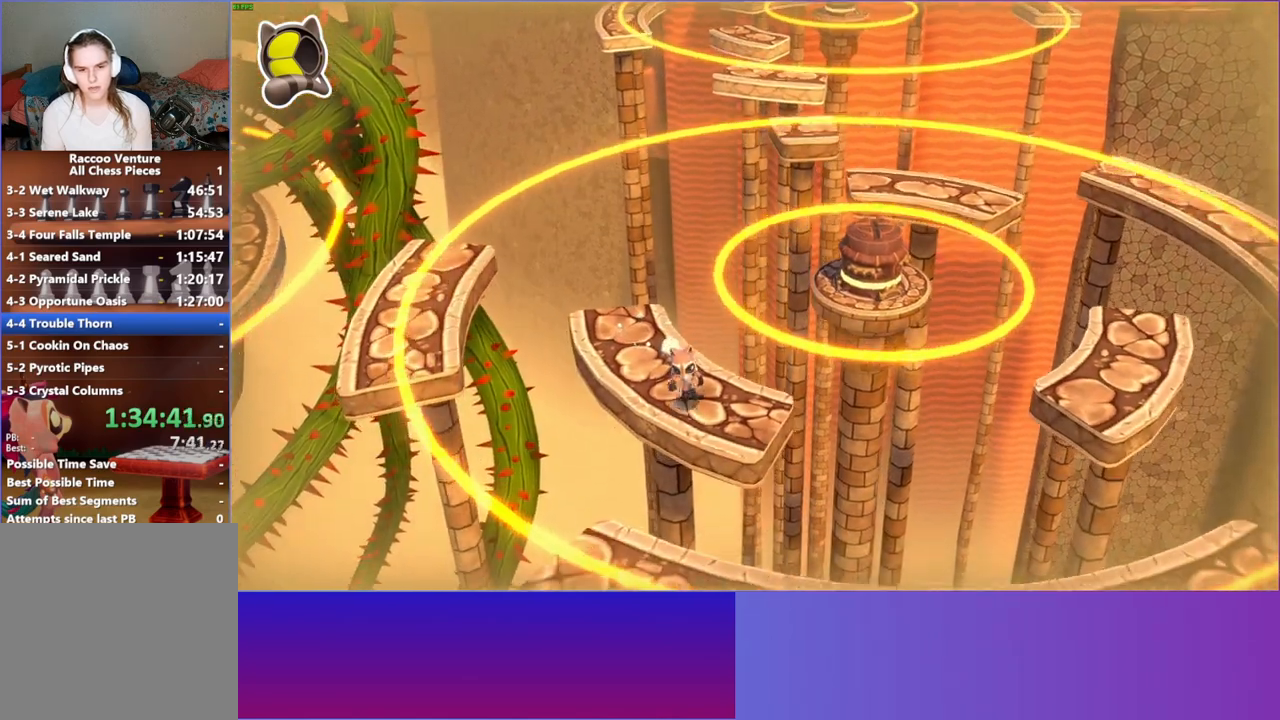
{"buttons": [], "left_stick": "down-right", "right_stick": "center", "events": [[200, "A", "down"], [450, "A", "up"], [500, "left_stick", "down-right"]]}
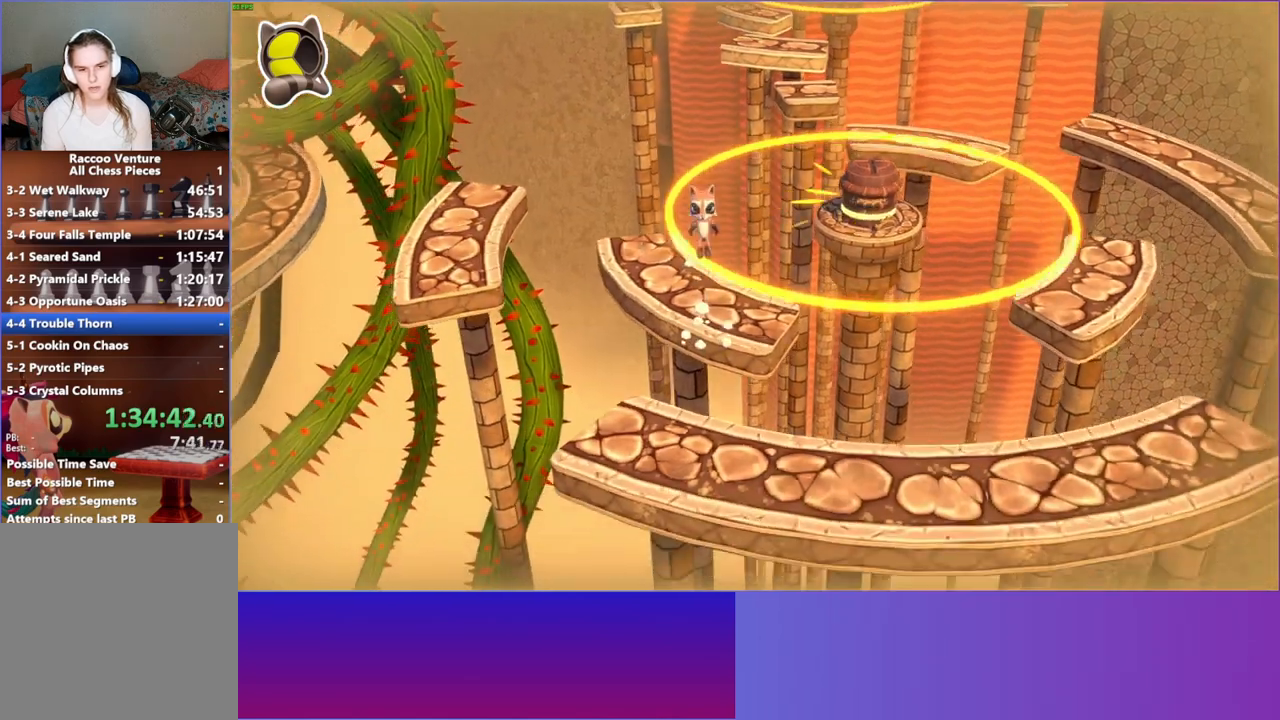
{"buttons": [], "left_stick": "down-right", "right_stick": "center", "events": [[83, "Y", "down"], [233, "Y", "up"], [300, "left_stick", "right"], [417, "left_stick", "down-right"]]}
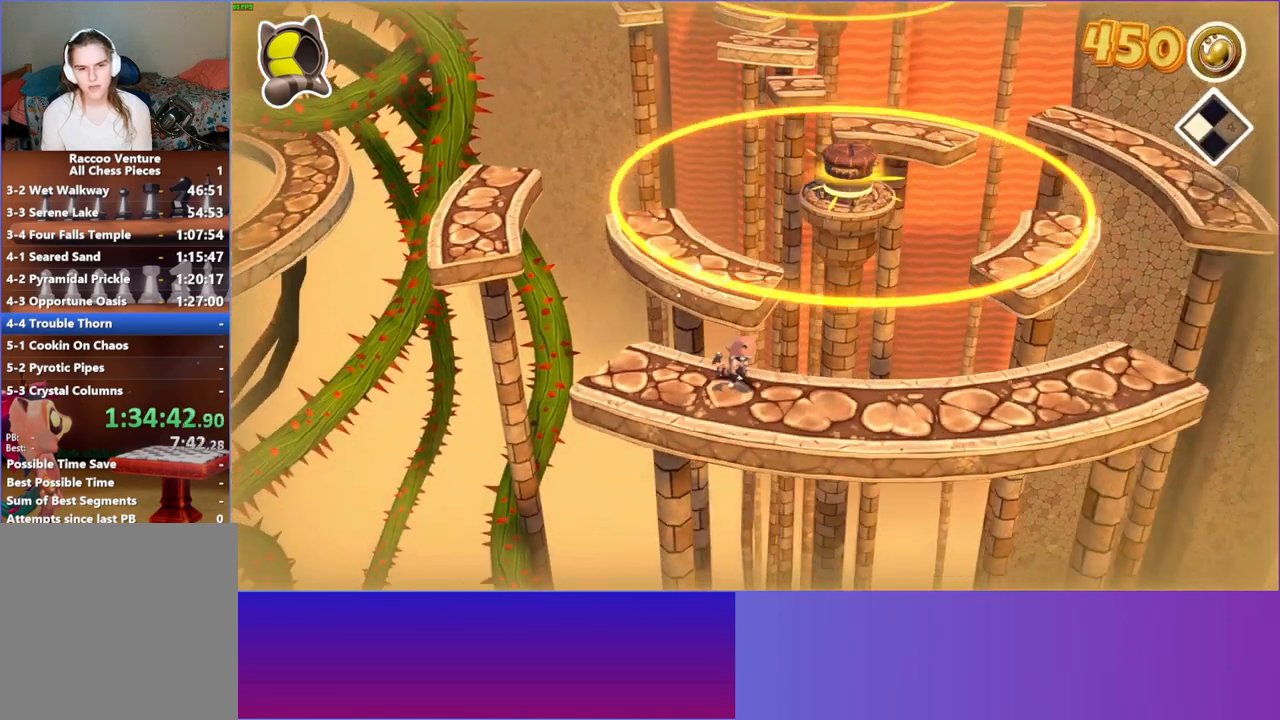
{"buttons": [], "left_stick": "right", "right_stick": "center", "events": [[467, "left_stick", "right"]]}
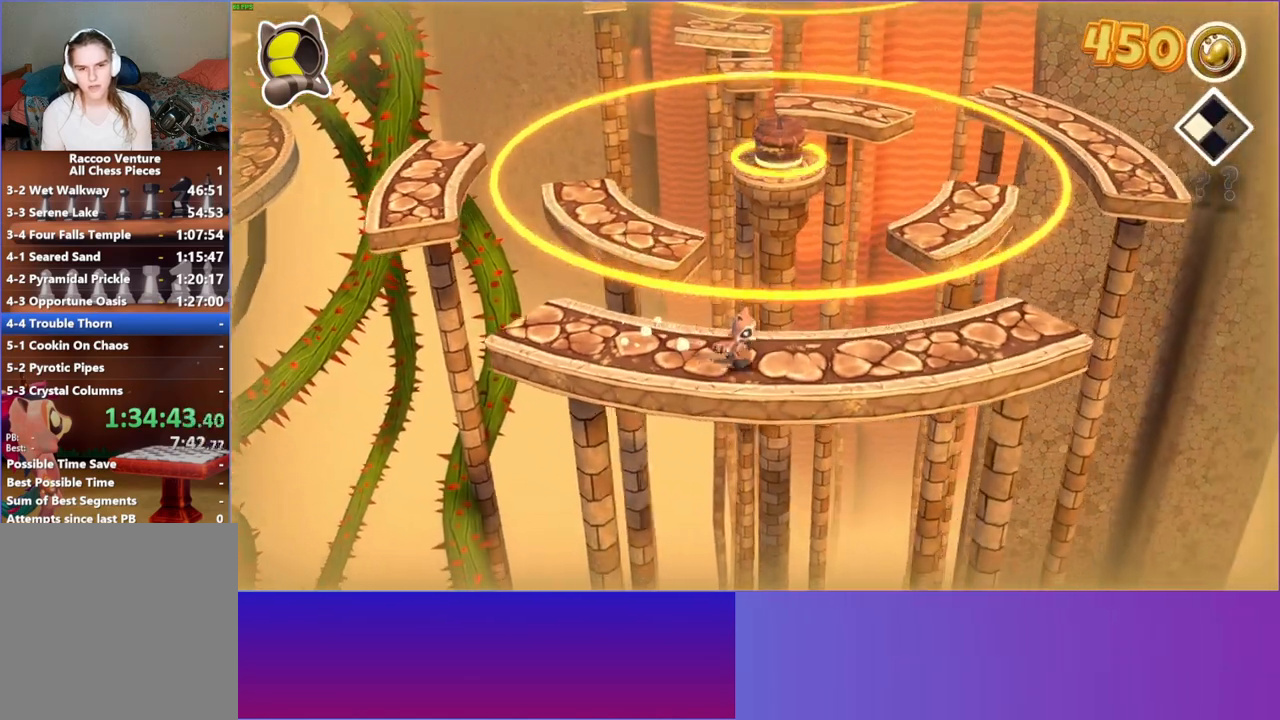
{"buttons": ["A"], "left_stick": "up-right", "right_stick": "center", "events": [[250, "left_stick", "up-right"], [267, "A", "down"]]}
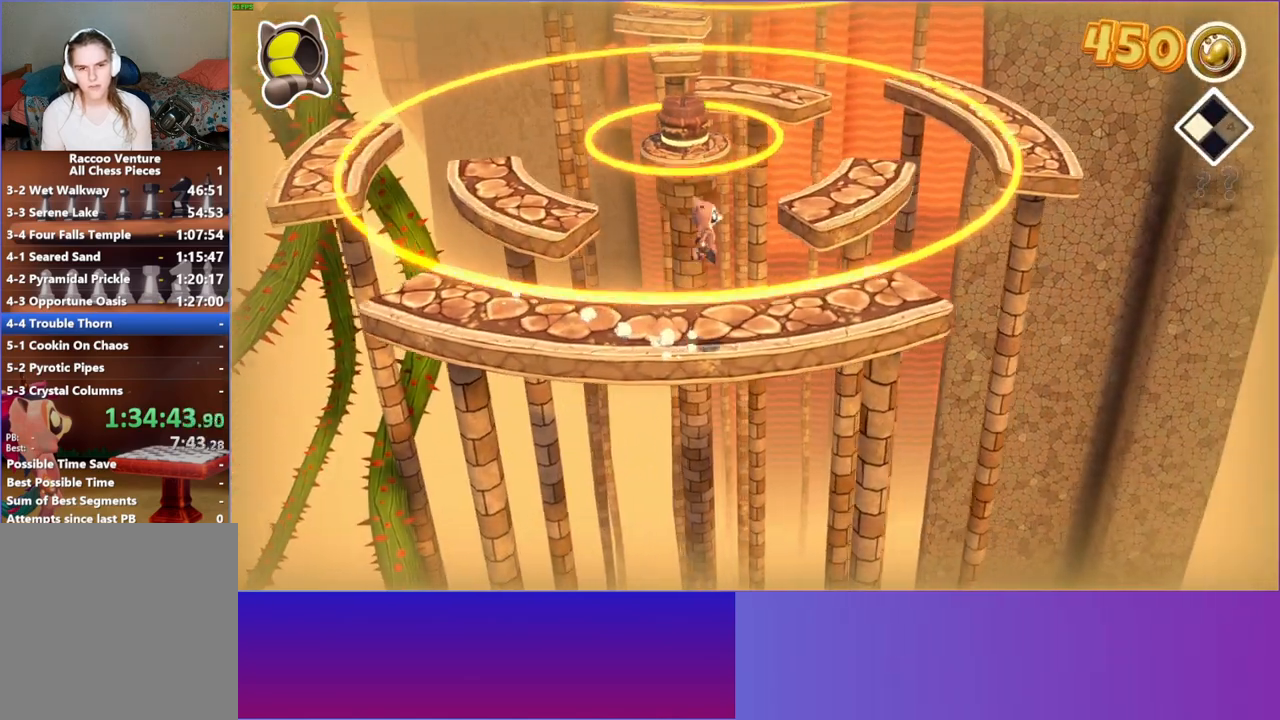
{"buttons": [], "left_stick": "right", "right_stick": "center", "events": [[283, "left_stick", "right"], [350, "A", "up"]]}
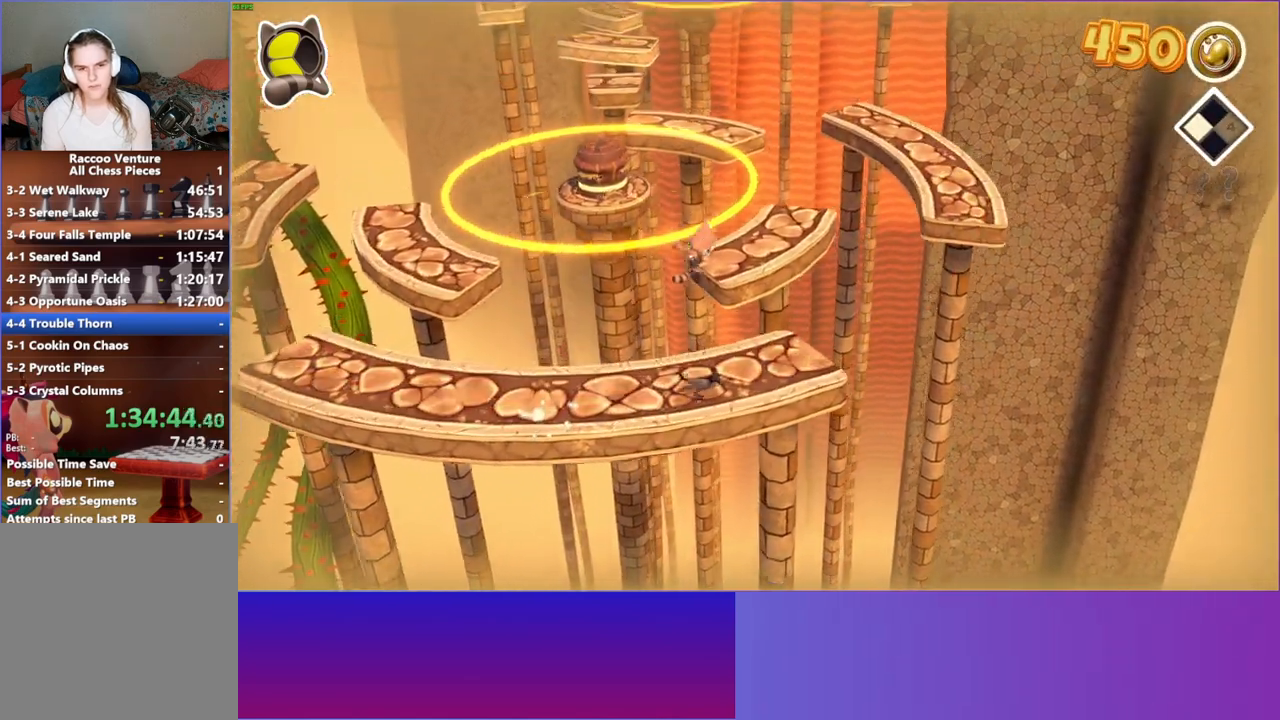
{"buttons": ["A"], "left_stick": "up", "right_stick": "center", "events": [[150, "left_stick", "up"], [400, "A", "down"]]}
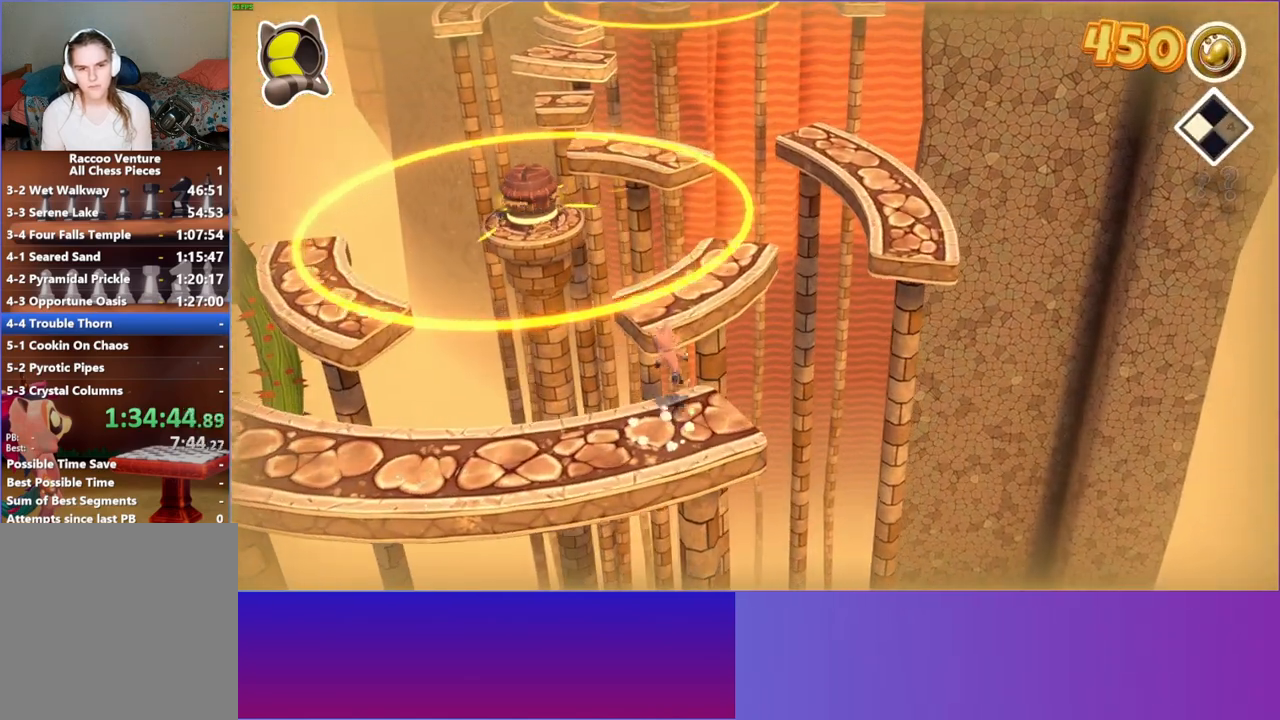
{"buttons": ["A"], "left_stick": "up-right", "right_stick": "center", "events": [[450, "left_stick", "up-right"]]}
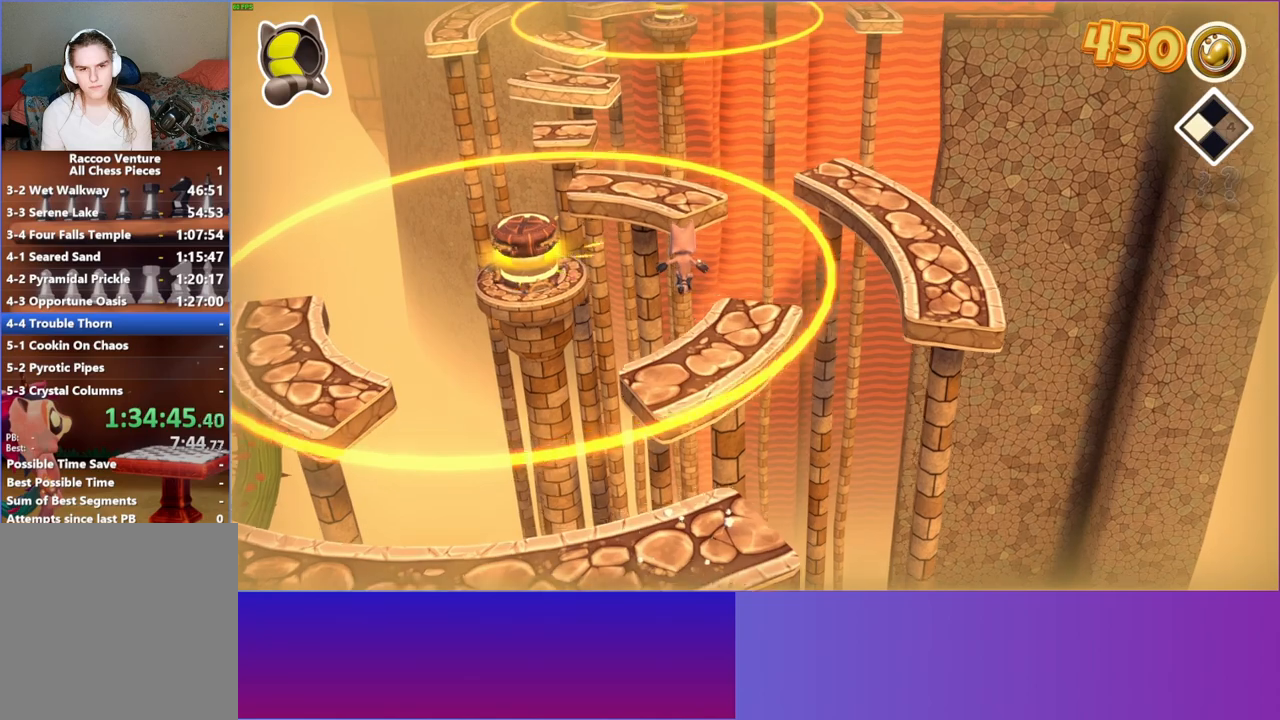
{"buttons": [], "left_stick": "up-right", "right_stick": "center", "events": [[33, "A", "up"]]}
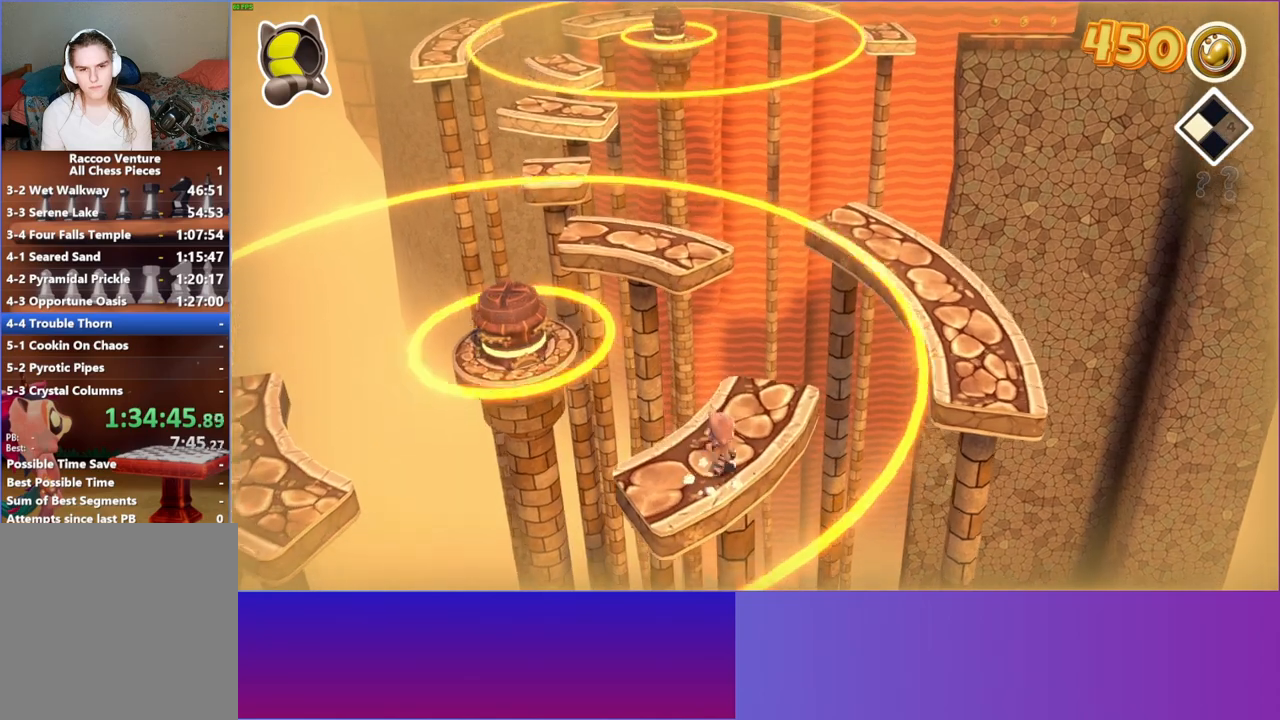
{"buttons": ["A"], "left_stick": "up-right", "right_stick": "center", "events": [[433, "A", "down"]]}
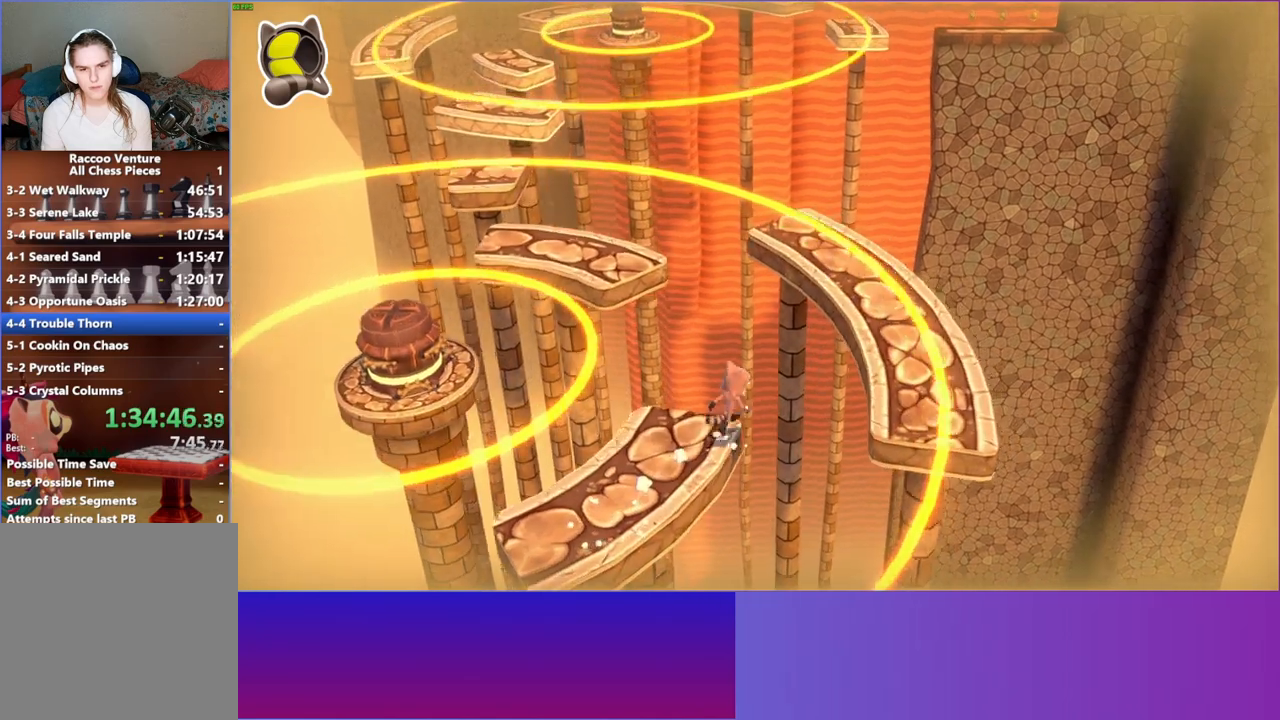
{"buttons": [], "left_stick": "up-right", "right_stick": "center", "events": [[317, "A", "up"]]}
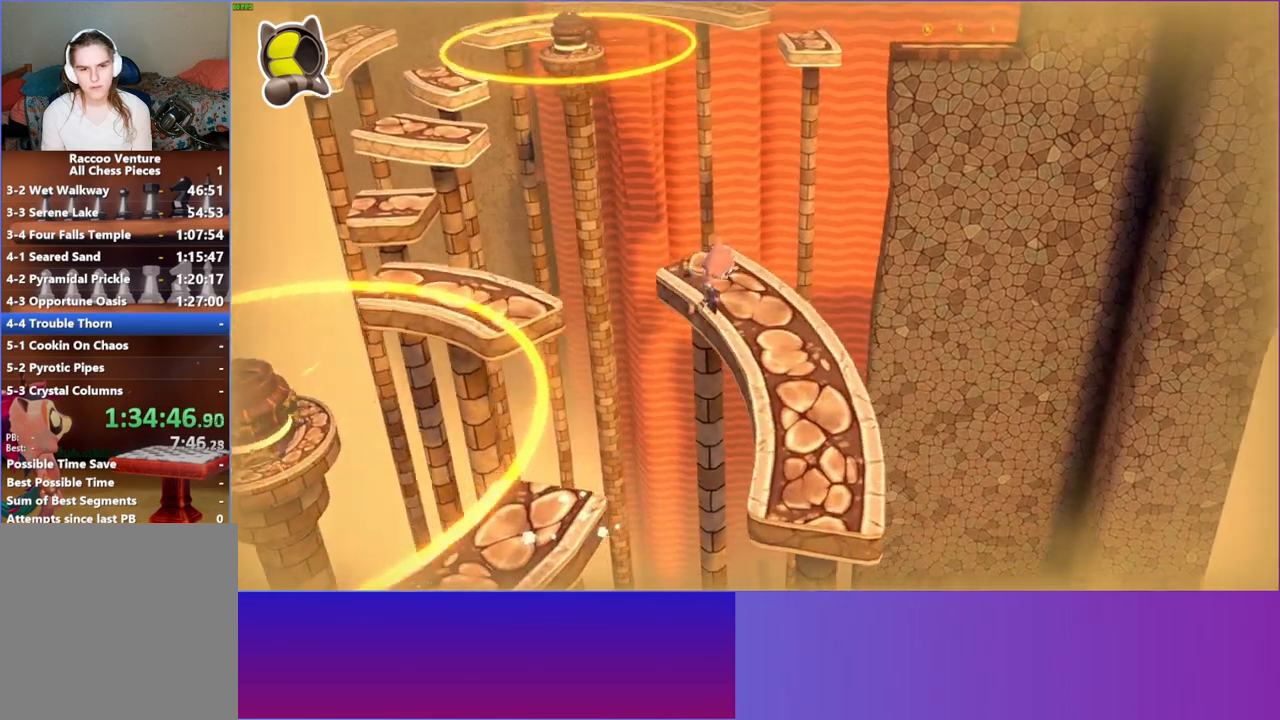
{"buttons": [], "left_stick": "up-right", "right_stick": "center", "events": [[17, "Y", "down"], [183, "Y", "up"]]}
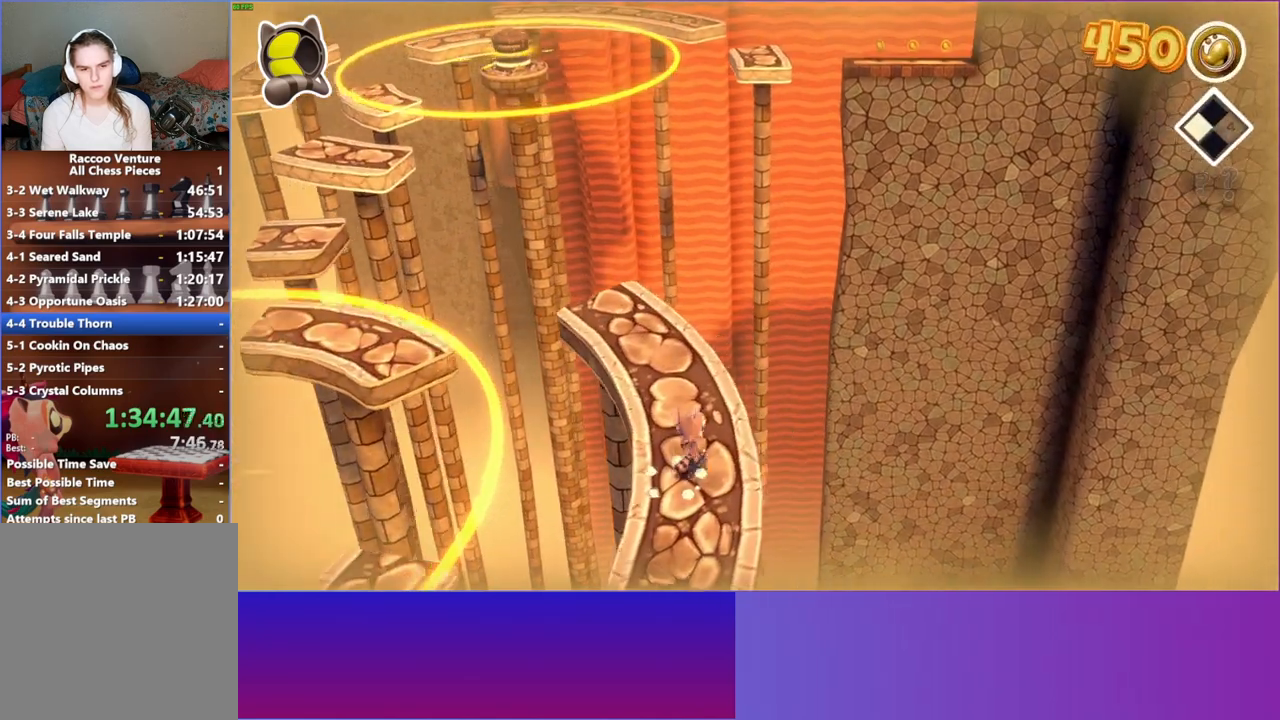
{"buttons": [], "left_stick": "down-left", "right_stick": "center", "events": [[50, "left_stick", "up"], [300, "left_stick", "left"], [350, "left_stick", "down-left"]]}
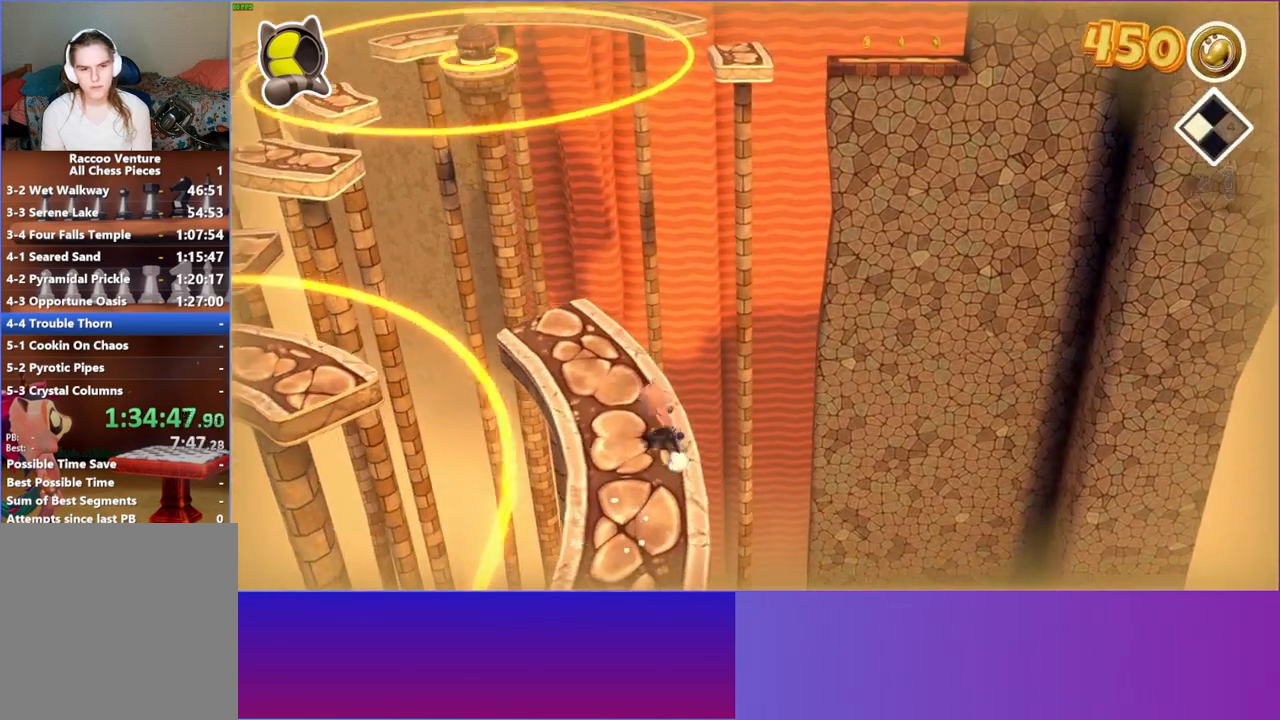
{"buttons": ["A"], "left_stick": "up-right", "right_stick": "center", "events": [[17, "left_stick", "left"], [83, "A", "down"], [167, "left_stick", "up"], [483, "left_stick", "up-right"]]}
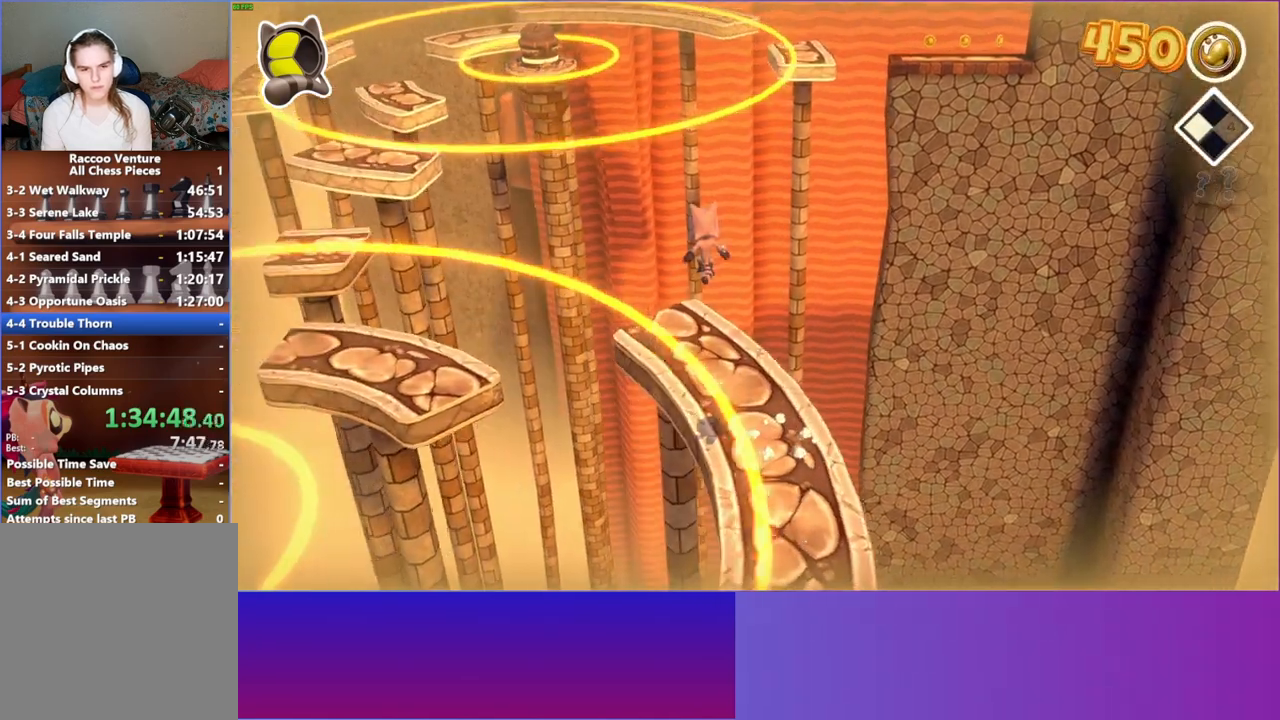
{"buttons": [], "left_stick": "left", "right_stick": "center", "events": [[283, "left_stick", "up-left"], [350, "A", "up"], [433, "left_stick", "left"]]}
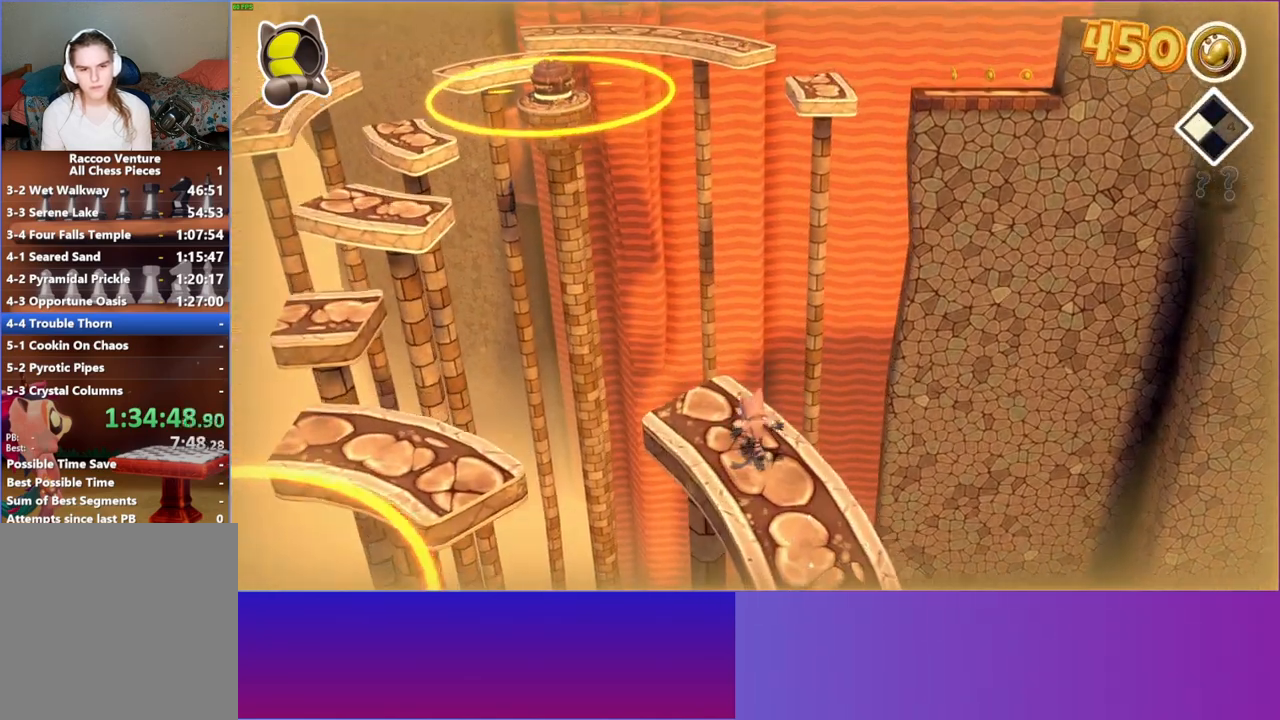
{"buttons": ["A"], "left_stick": "left", "right_stick": "center", "events": [[350, "A", "down"]]}
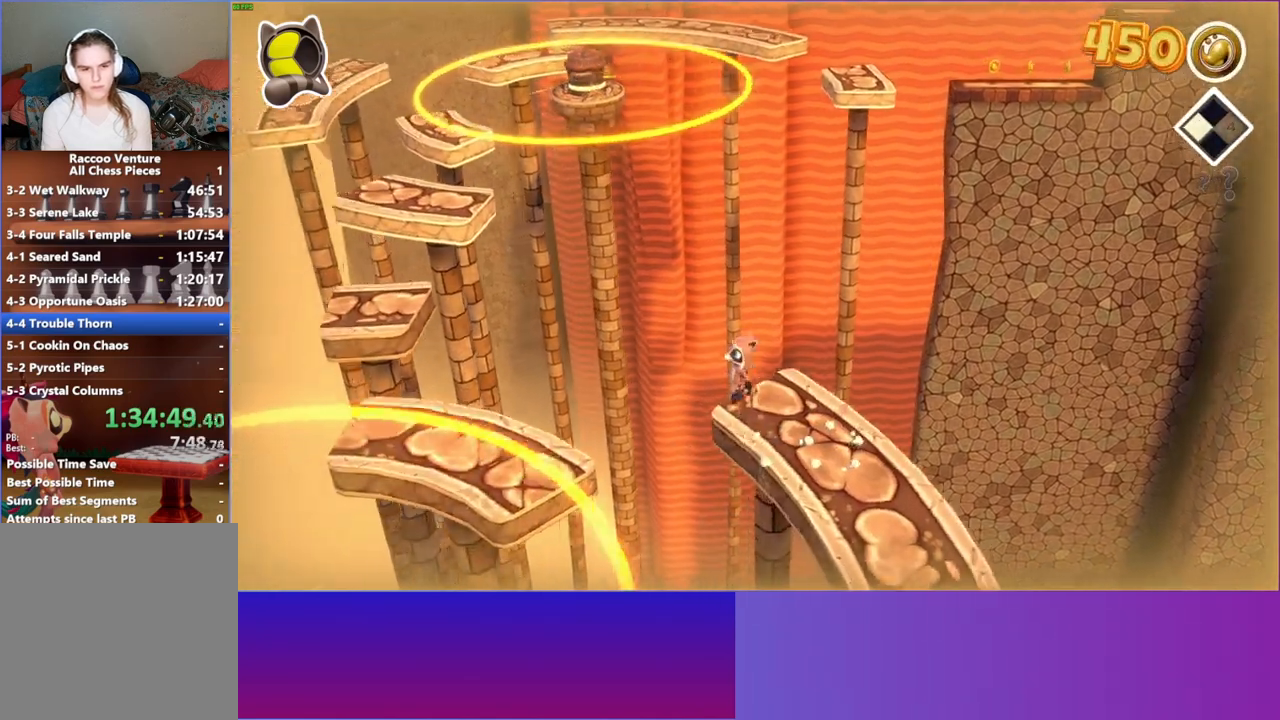
{"buttons": [], "left_stick": "left", "right_stick": "center", "events": [[367, "A", "up"]]}
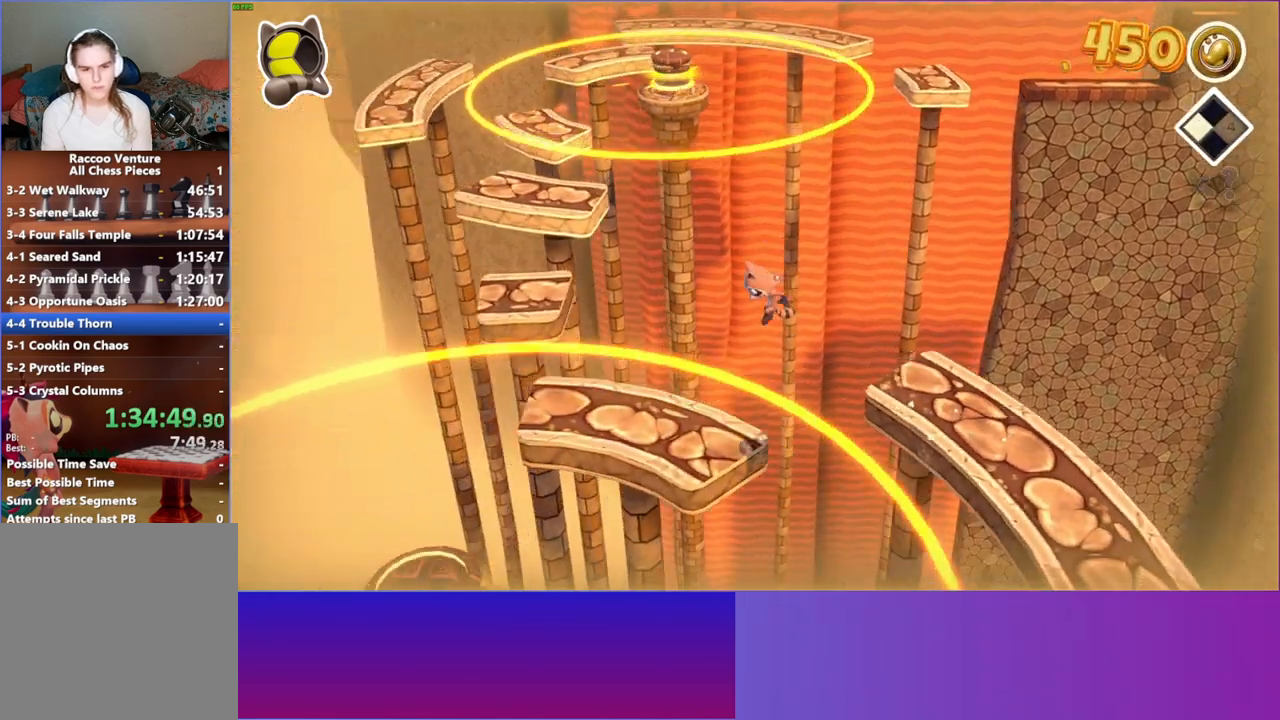
{"buttons": [], "left_stick": "up-left", "right_stick": "center", "events": [[17, "Y", "down"], [100, "left_stick", "up-left"], [183, "Y", "up"]]}